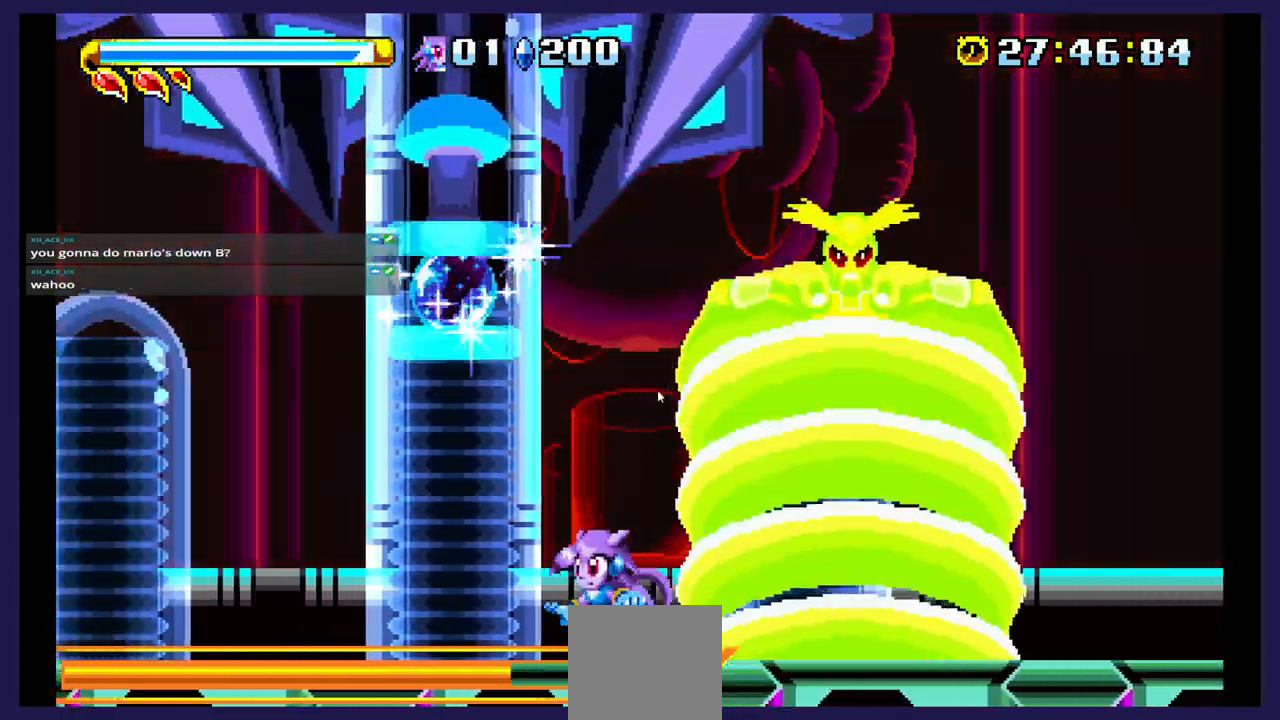
Gameplay with a controller (Xbox layout); each line is a JSON object with the inputs held at the frame after it. "events" lists button and stick changes between this image and that frame as [ms after this image, input, new state], when the widget could be followed in between. Not read: left_stick right_stick.
{"buttons": ["DPAD_RIGHT"], "events": [[267, "DPAD_LEFT", "up"], [350, "DPAD_RIGHT", "down"]]}
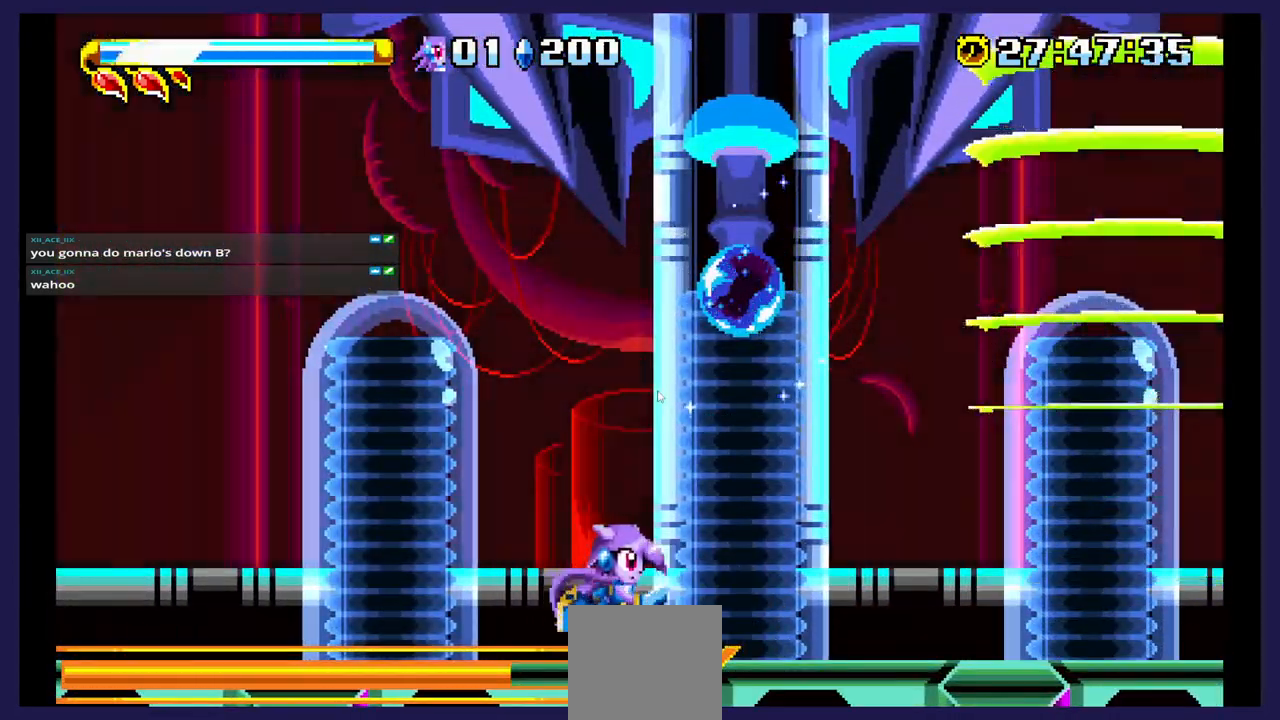
{"buttons": ["DPAD_RIGHT"], "events": []}
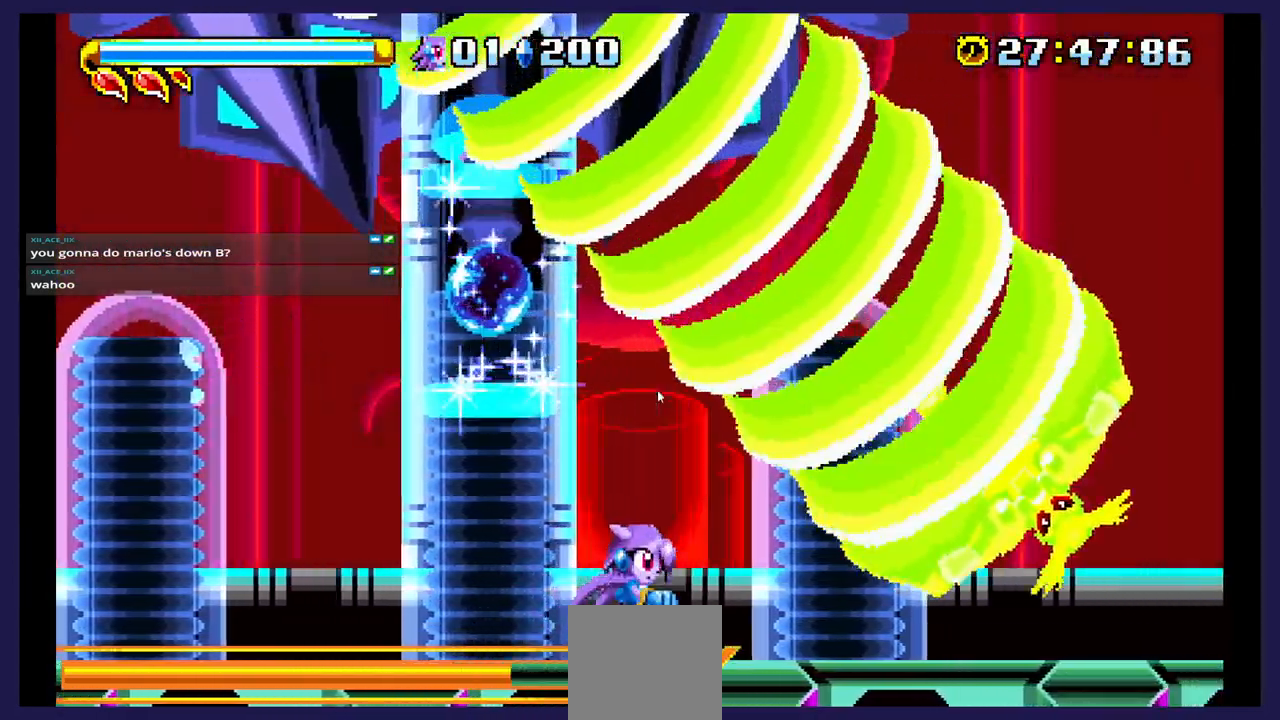
{"buttons": [], "events": [[167, "DPAD_RIGHT", "up"], [233, "DPAD_LEFT", "down"], [483, "DPAD_LEFT", "up"]]}
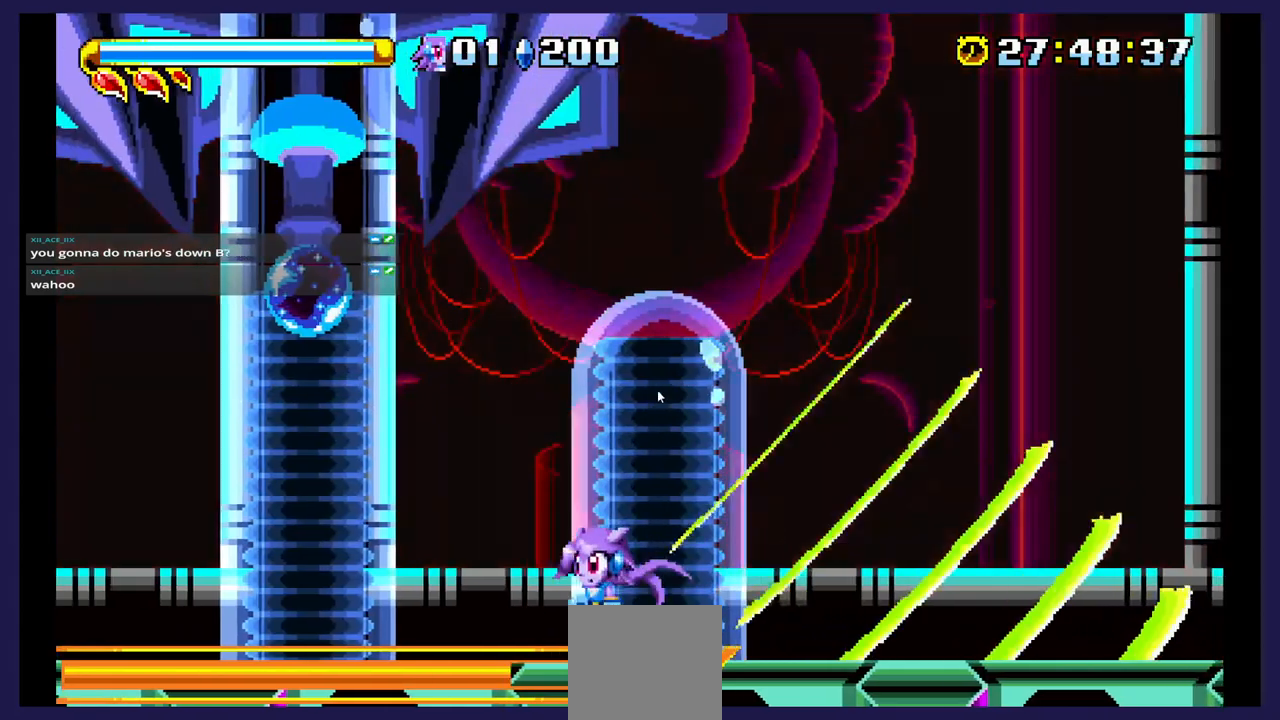
{"buttons": [], "events": []}
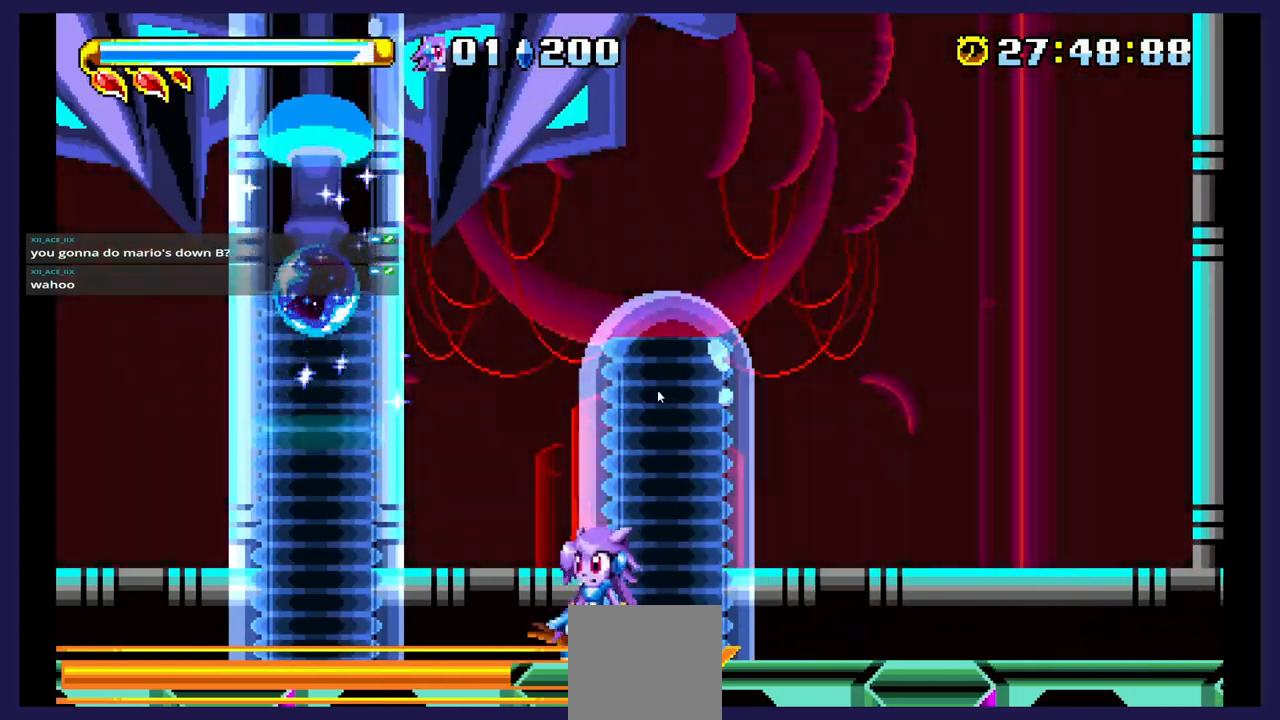
{"buttons": ["A"], "events": [[167, "DPAD_LEFT", "down"], [283, "DPAD_LEFT", "up"], [350, "A", "down"]]}
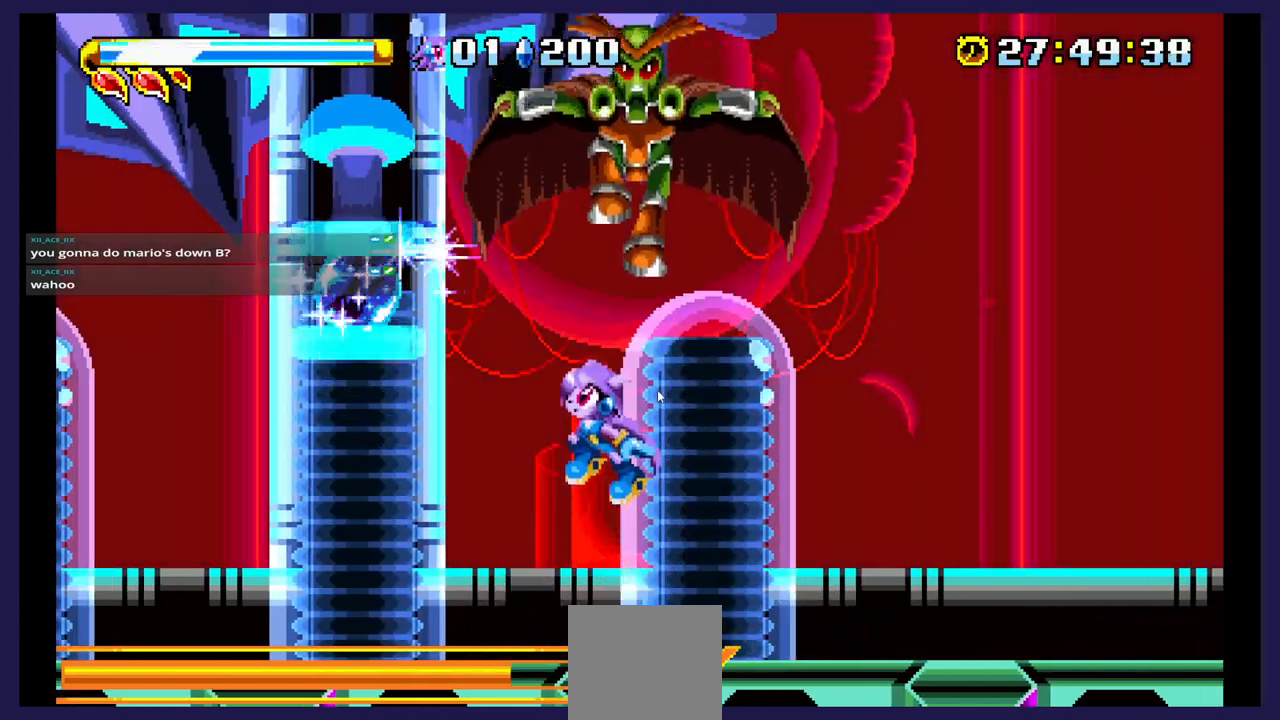
{"buttons": ["DPAD_UP", "DPAD_LEFT"], "events": [[200, "A", "up"], [217, "DPAD_RIGHT", "down"], [267, "B", "down"], [300, "DPAD_RIGHT", "up"], [417, "B", "up"], [417, "DPAD_LEFT", "down"], [483, "DPAD_UP", "down"]]}
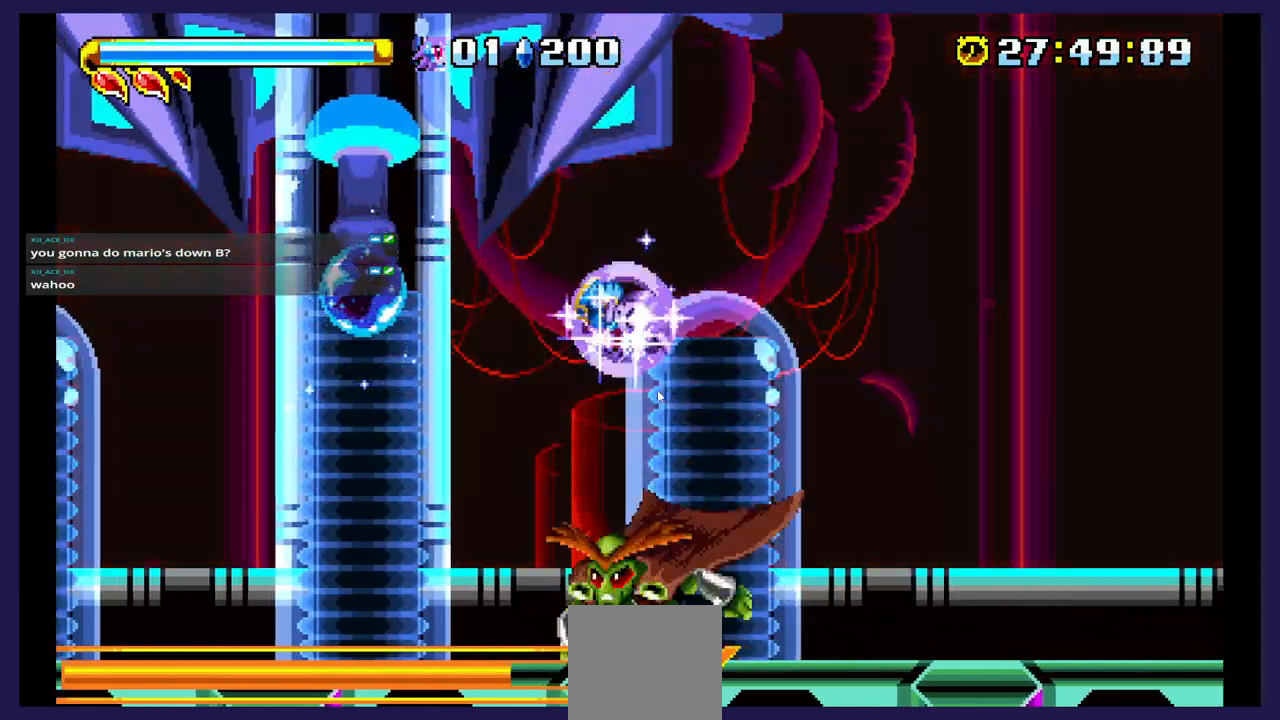
{"buttons": [], "events": [[33, "DPAD_UP", "up"], [83, "DPAD_LEFT", "up"]]}
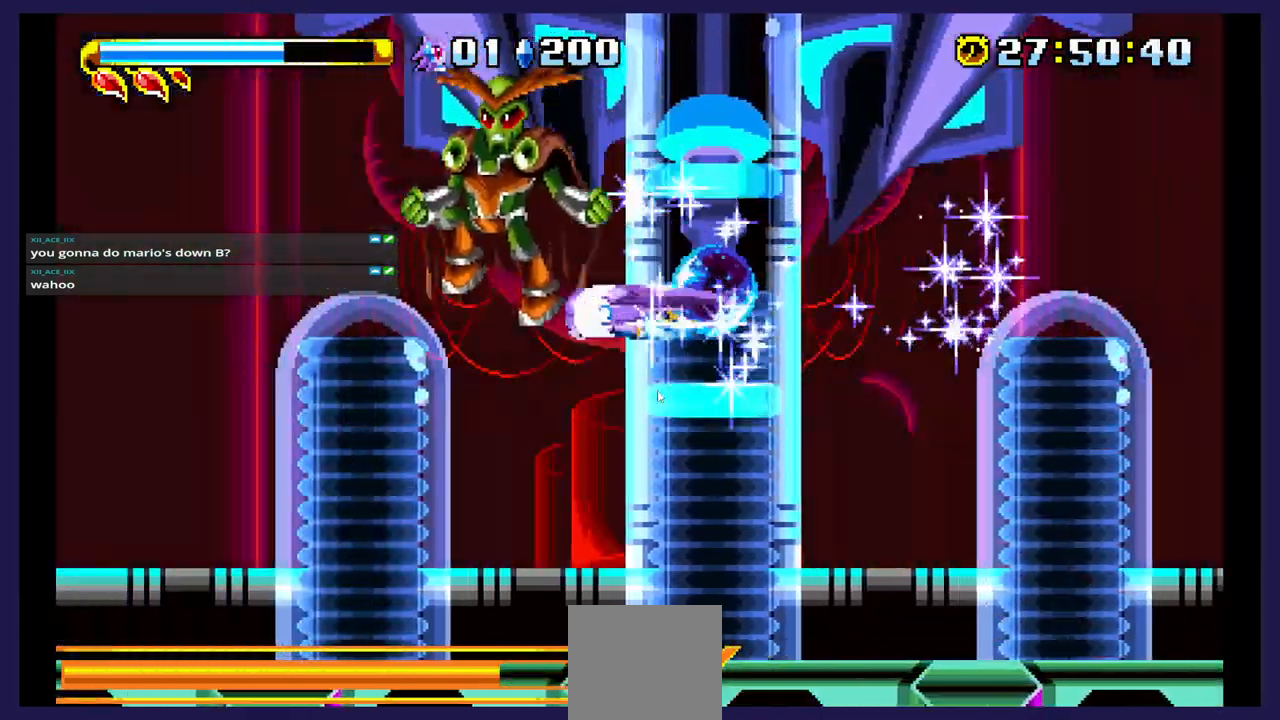
{"buttons": [], "events": []}
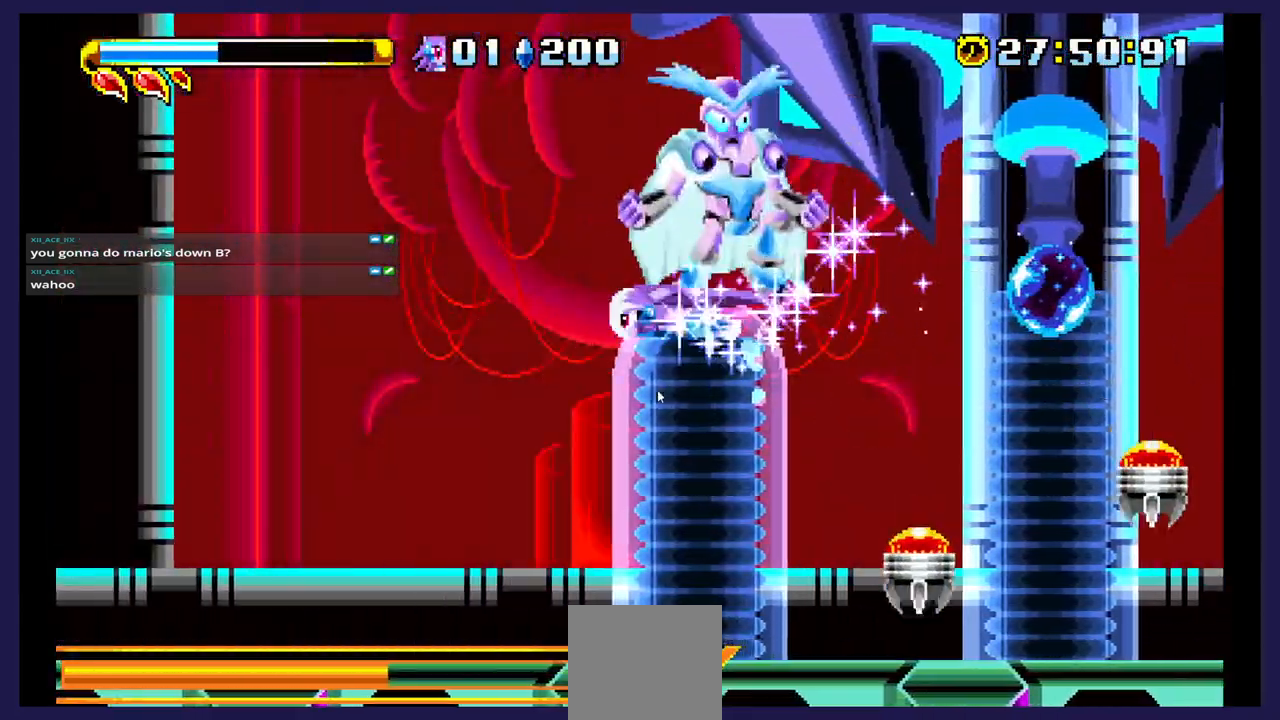
{"buttons": [], "events": []}
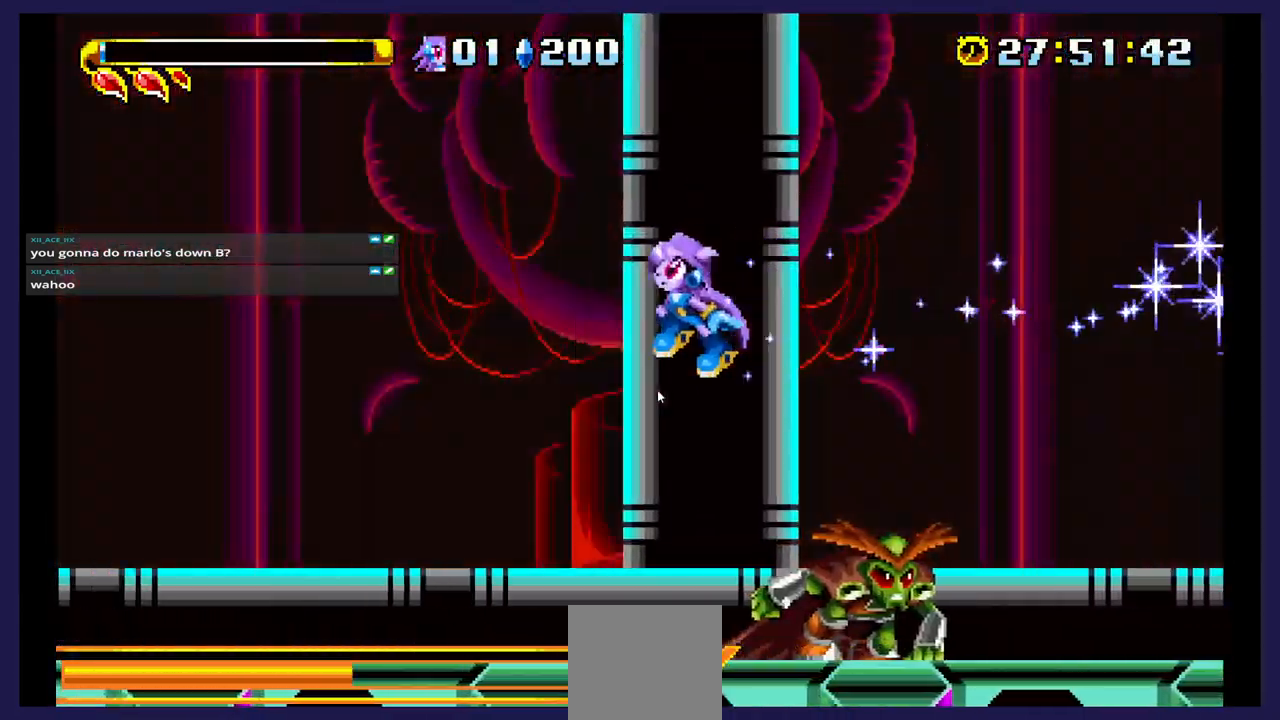
{"buttons": [], "events": [[183, "X", "down"], [200, "DPAD_RIGHT", "down"], [317, "X", "up"], [367, "DPAD_RIGHT", "up"]]}
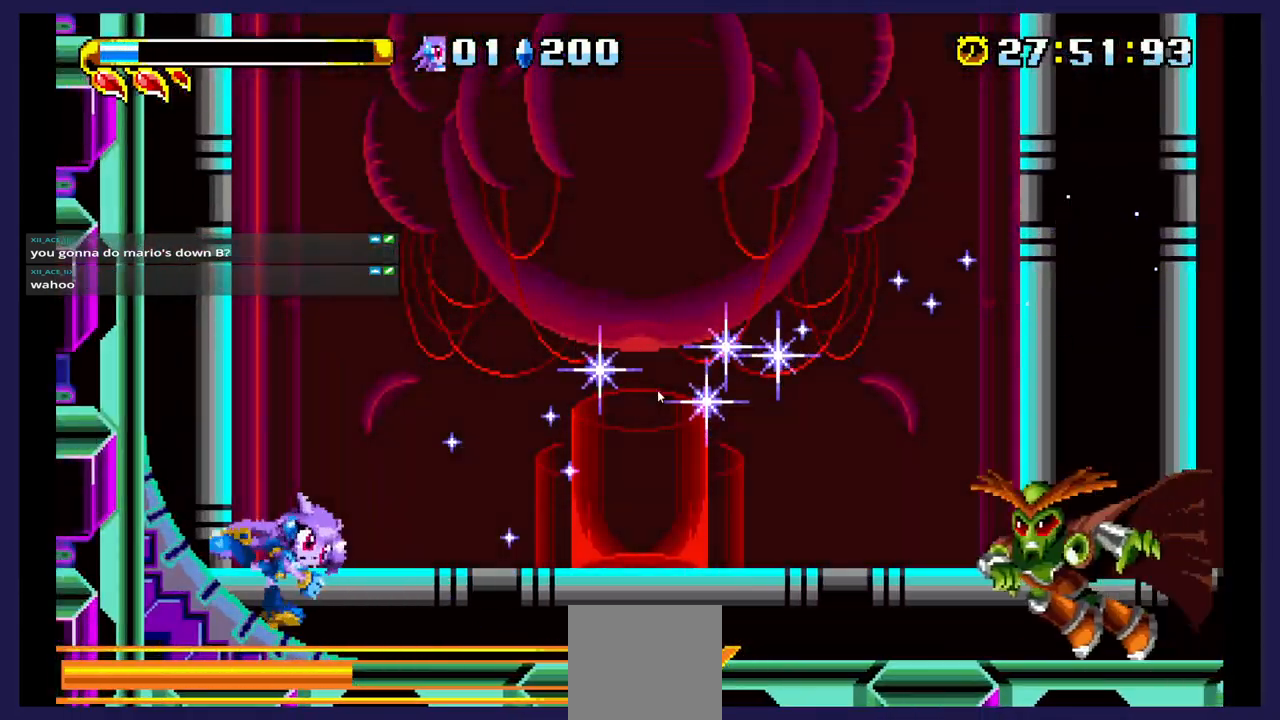
{"buttons": ["DPAD_LEFT"], "events": [[67, "A", "down"], [233, "DPAD_RIGHT", "down"], [367, "A", "up"], [417, "DPAD_RIGHT", "up"], [500, "DPAD_LEFT", "down"]]}
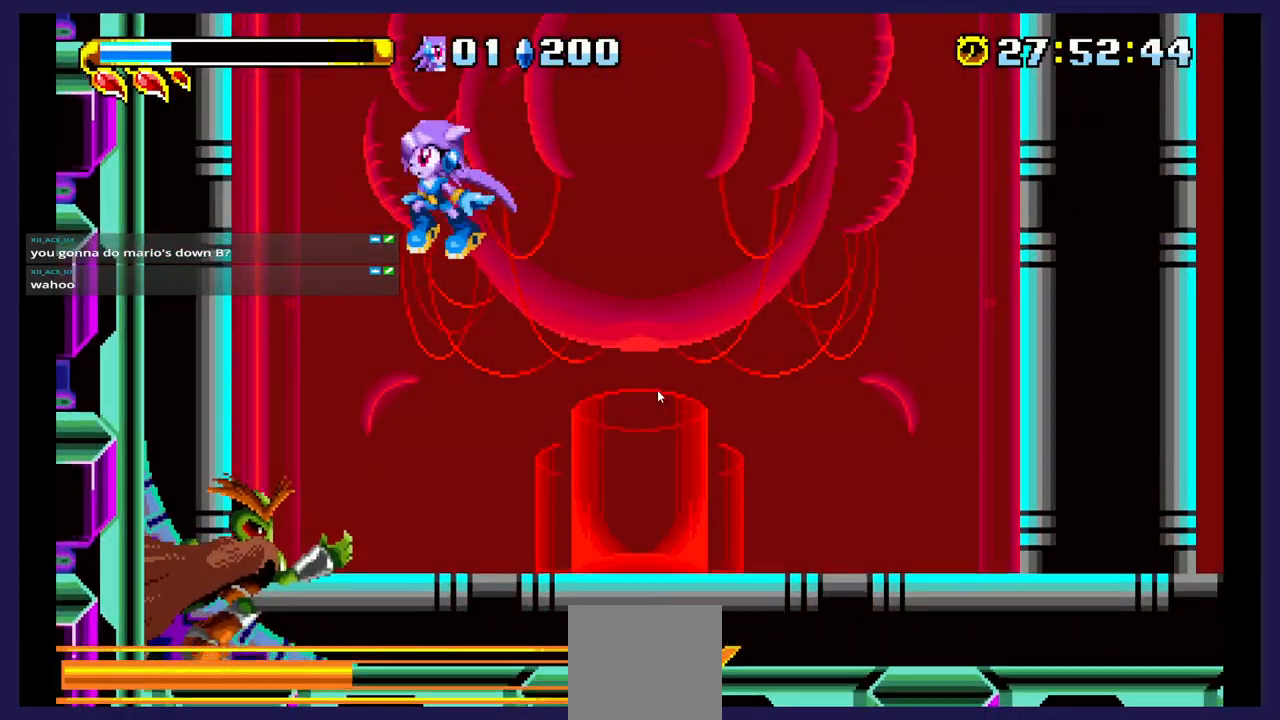
{"buttons": ["X"], "events": [[383, "X", "down"], [417, "DPAD_LEFT", "up"]]}
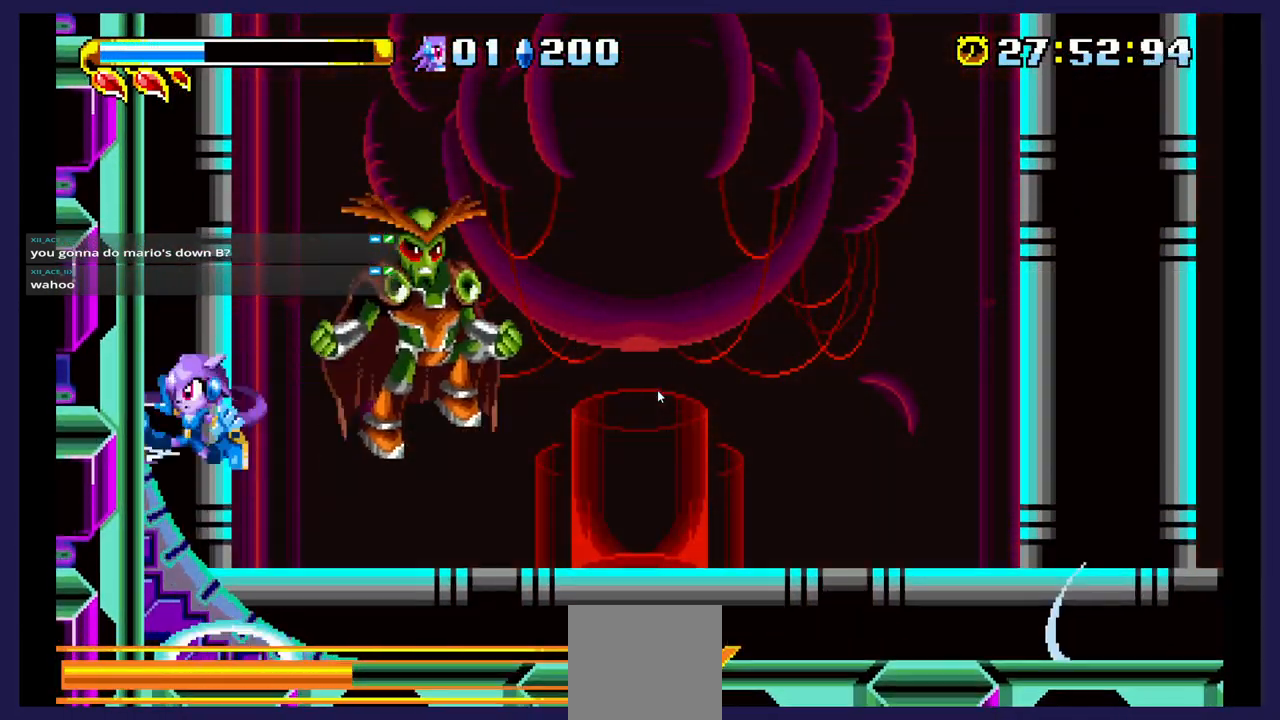
{"buttons": ["DPAD_RIGHT"], "events": [[33, "DPAD_RIGHT", "down"], [33, "X", "up"], [100, "X", "down"], [133, "DPAD_RIGHT", "up"], [233, "X", "up"], [367, "DPAD_RIGHT", "down"]]}
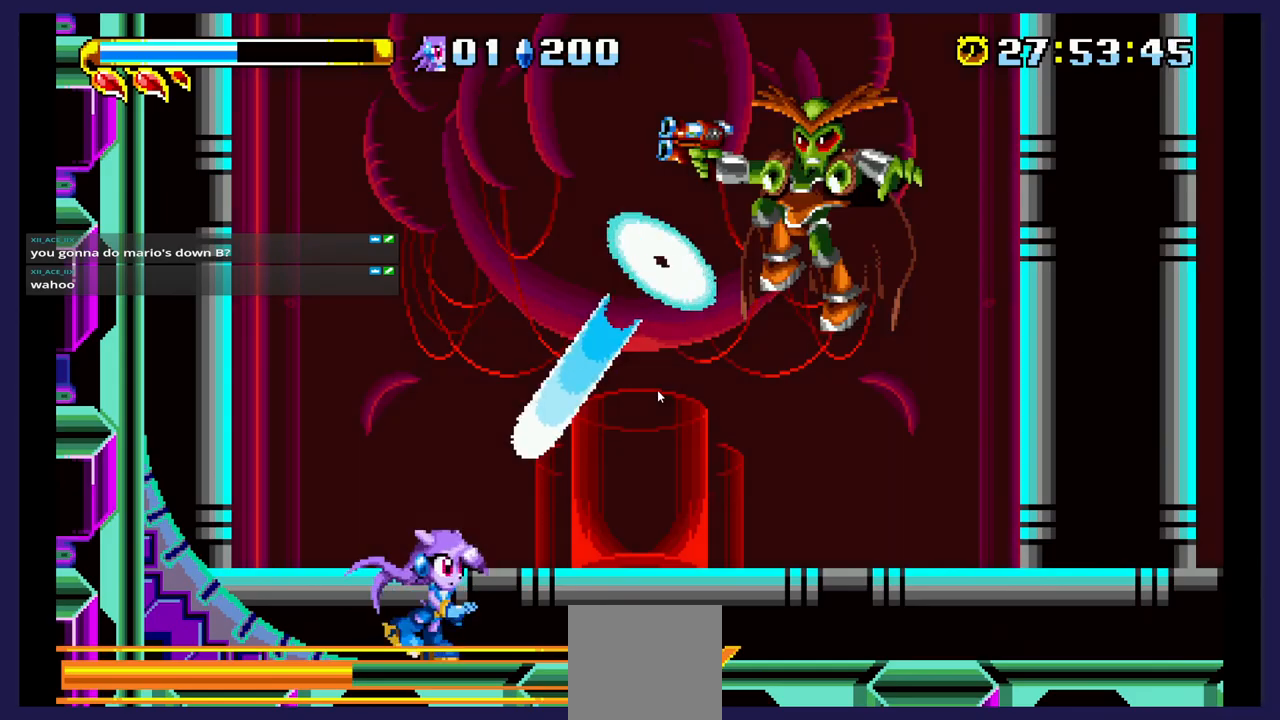
{"buttons": ["DPAD_RIGHT"], "events": [[133, "A", "down"], [167, "A", "up"]]}
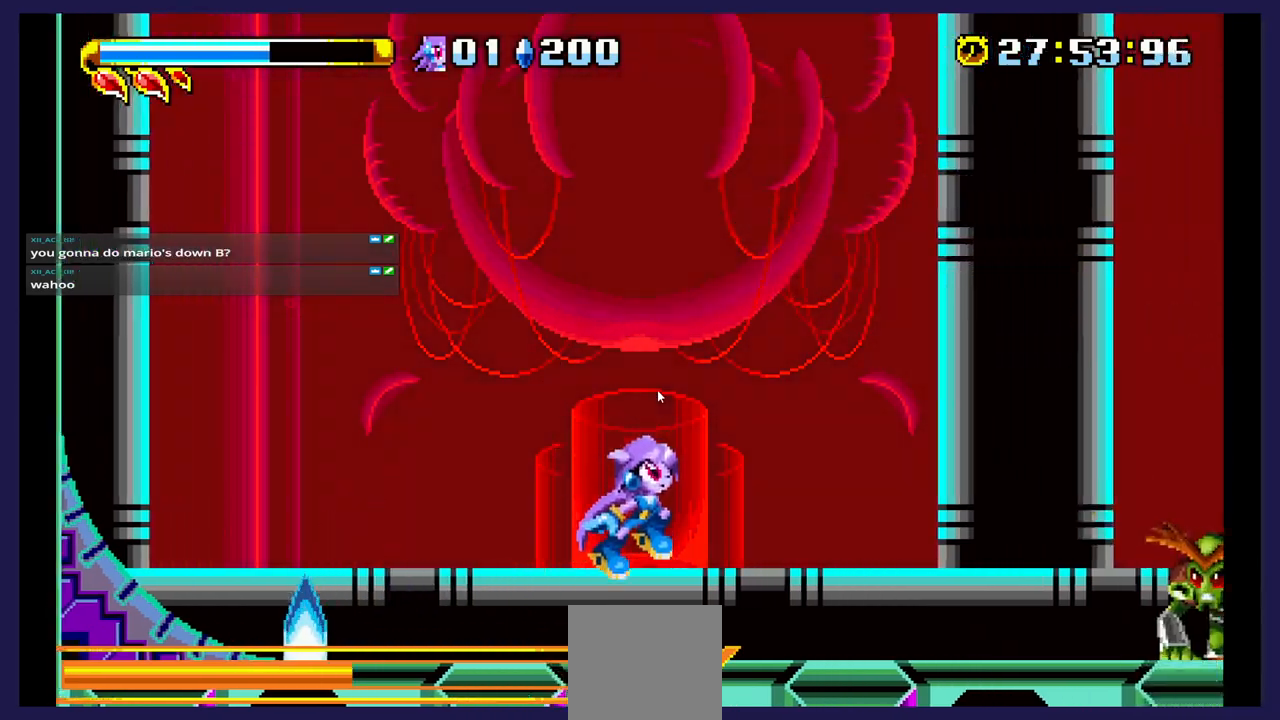
{"buttons": ["X"], "events": [[250, "A", "down"], [383, "A", "up"], [417, "DPAD_RIGHT", "up"], [450, "X", "down"]]}
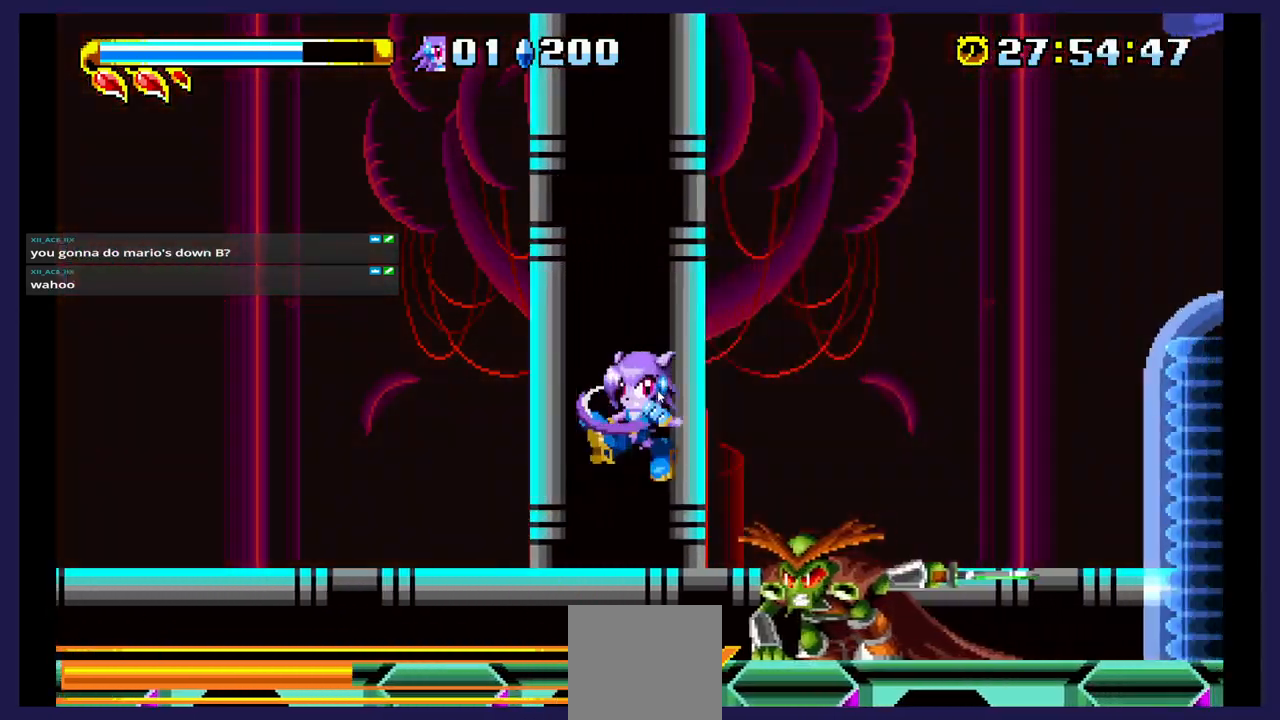
{"buttons": ["DPAD_RIGHT"], "events": [[83, "X", "up"], [167, "X", "down"], [283, "X", "up"], [367, "X", "down"], [400, "DPAD_RIGHT", "down"], [483, "X", "up"]]}
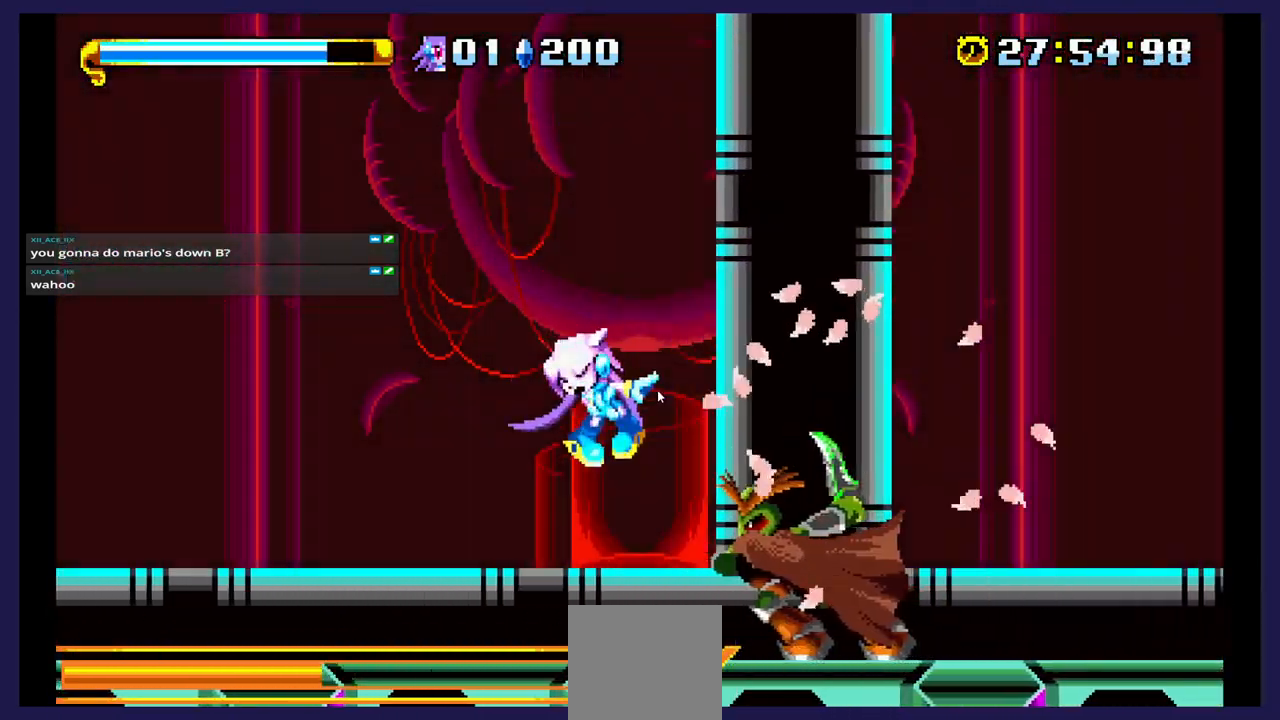
{"buttons": ["A", "DPAD_LEFT"], "events": [[317, "DPAD_RIGHT", "up"], [417, "A", "down"], [500, "DPAD_LEFT", "down"]]}
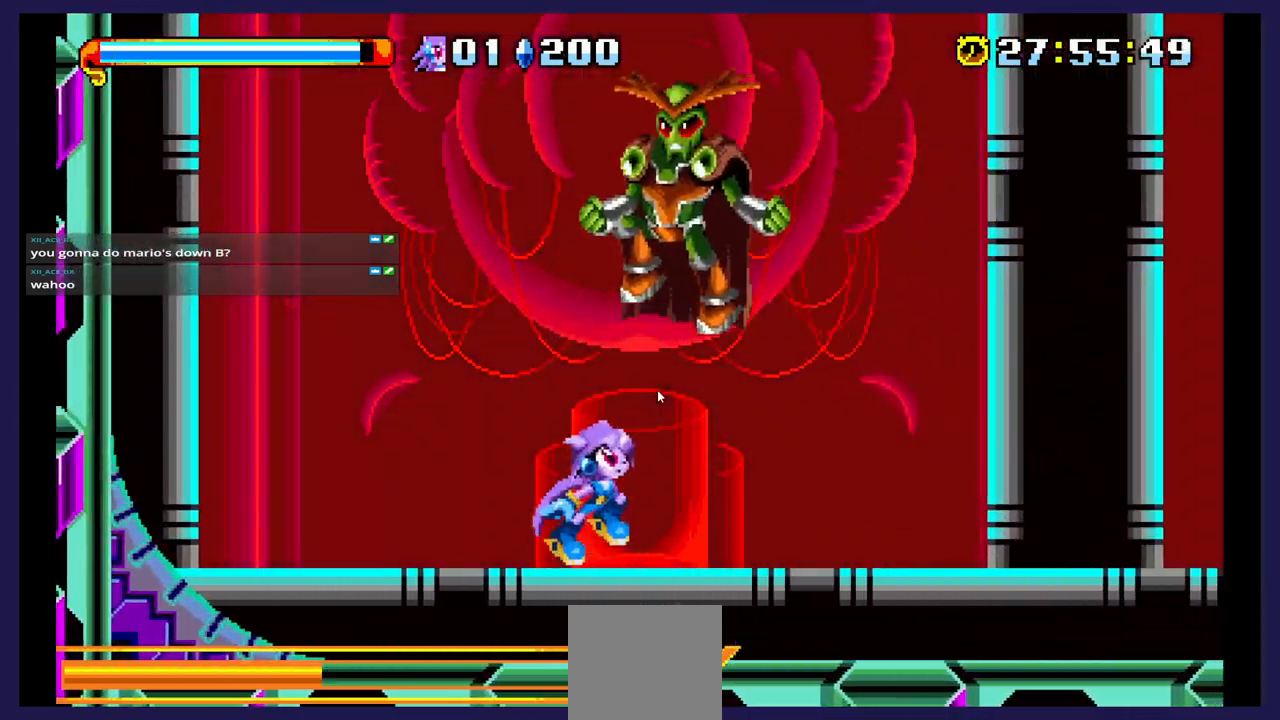
{"buttons": ["DPAD_RIGHT"], "events": [[67, "DPAD_LEFT", "up"], [150, "A", "up"], [150, "DPAD_RIGHT", "down"], [250, "X", "down"], [367, "X", "up"]]}
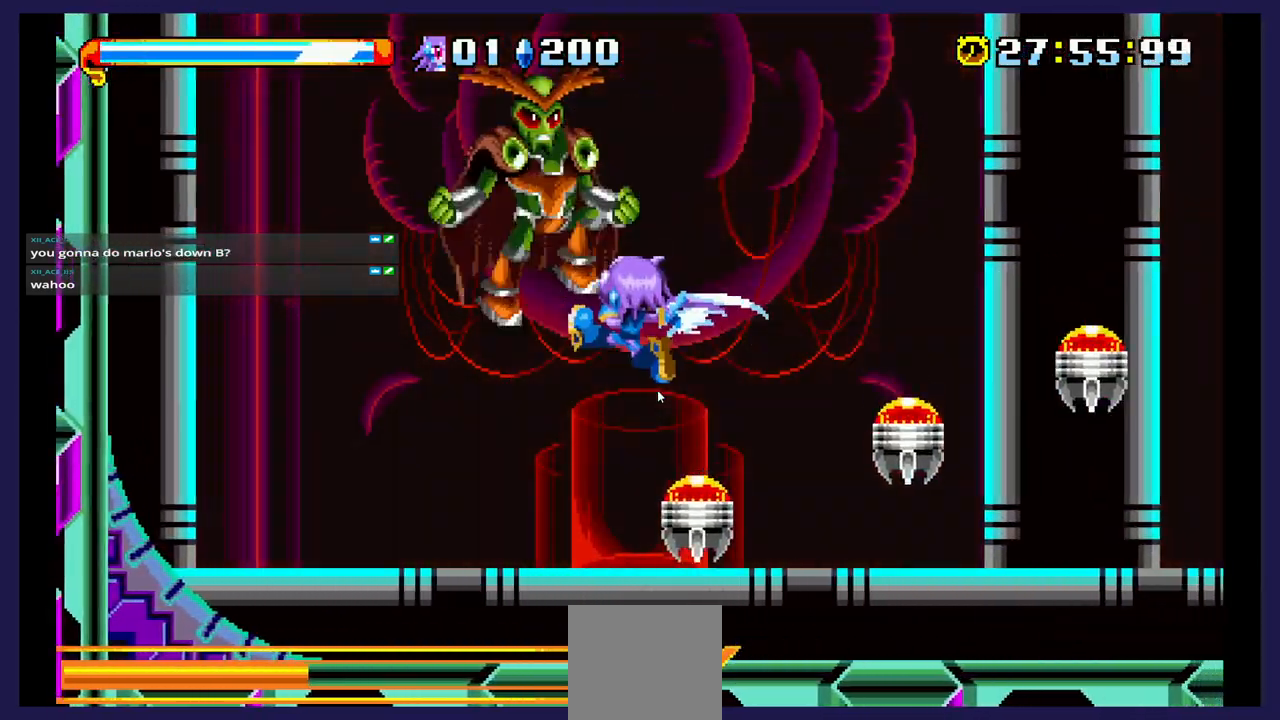
{"buttons": ["A", "DPAD_RIGHT"], "events": [[417, "A", "down"]]}
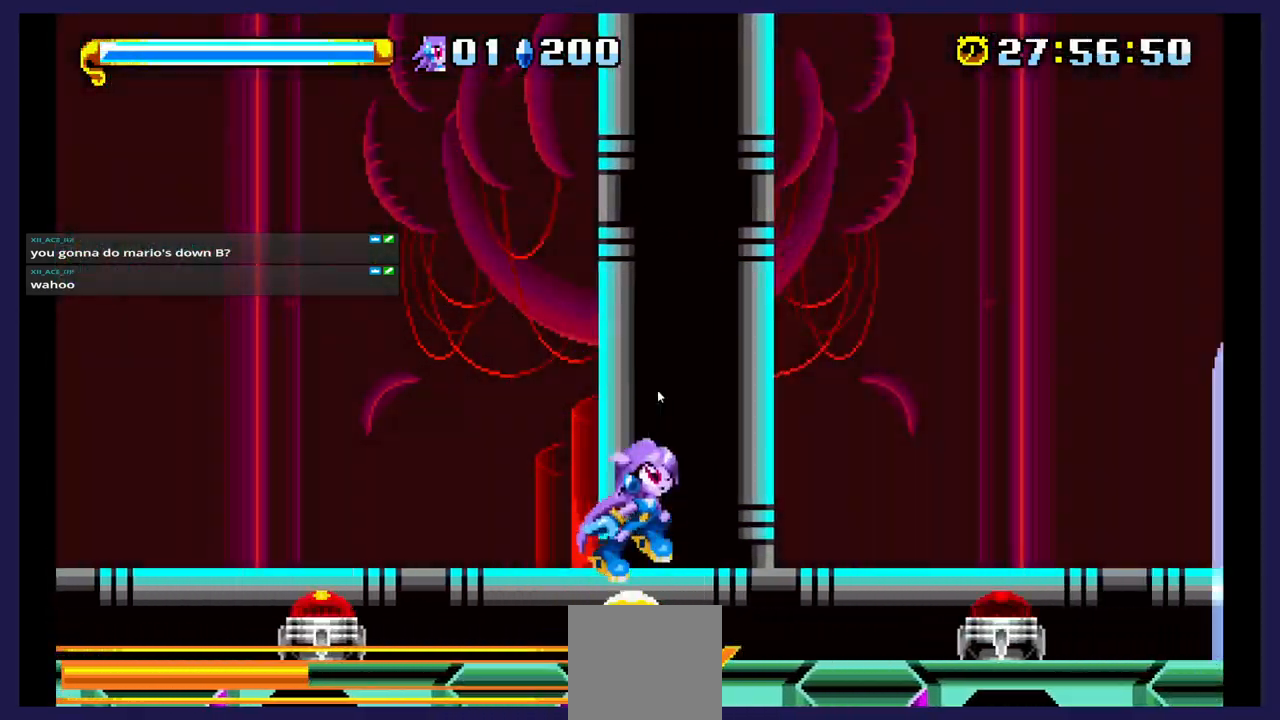
{"buttons": ["DPAD_RIGHT"], "events": [[117, "A", "up"]]}
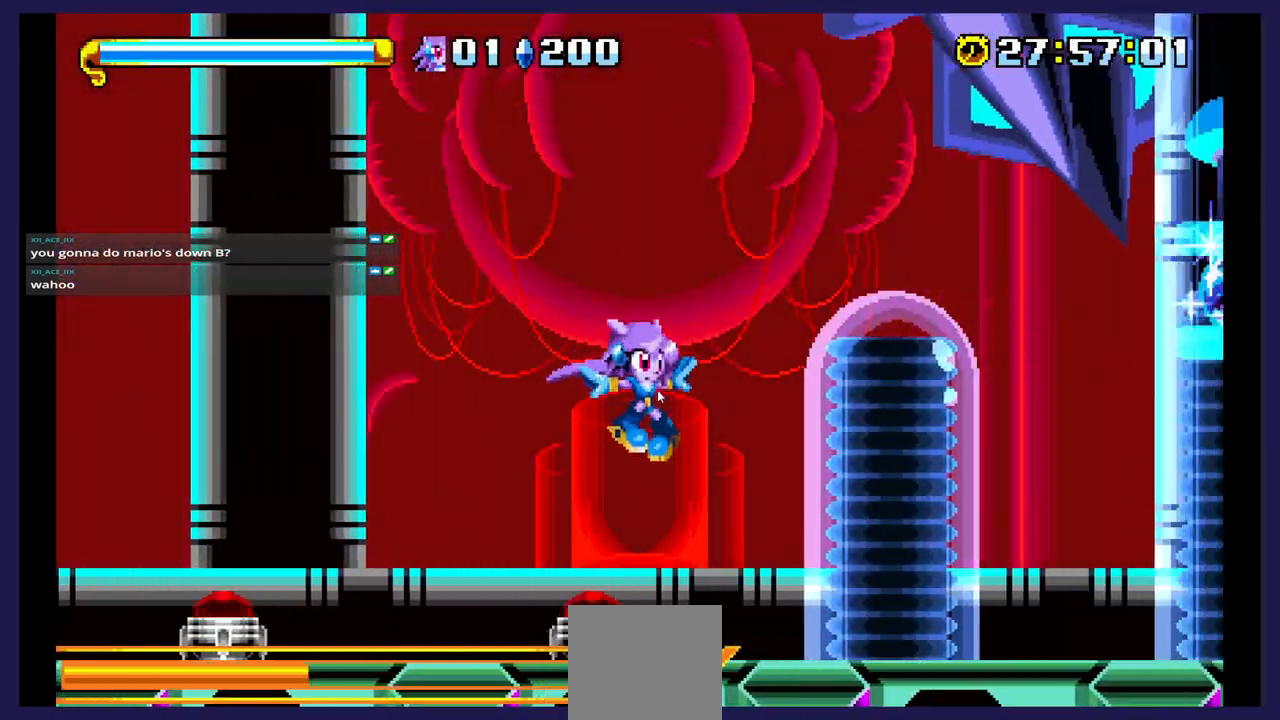
{"buttons": ["DPAD_RIGHT"], "events": []}
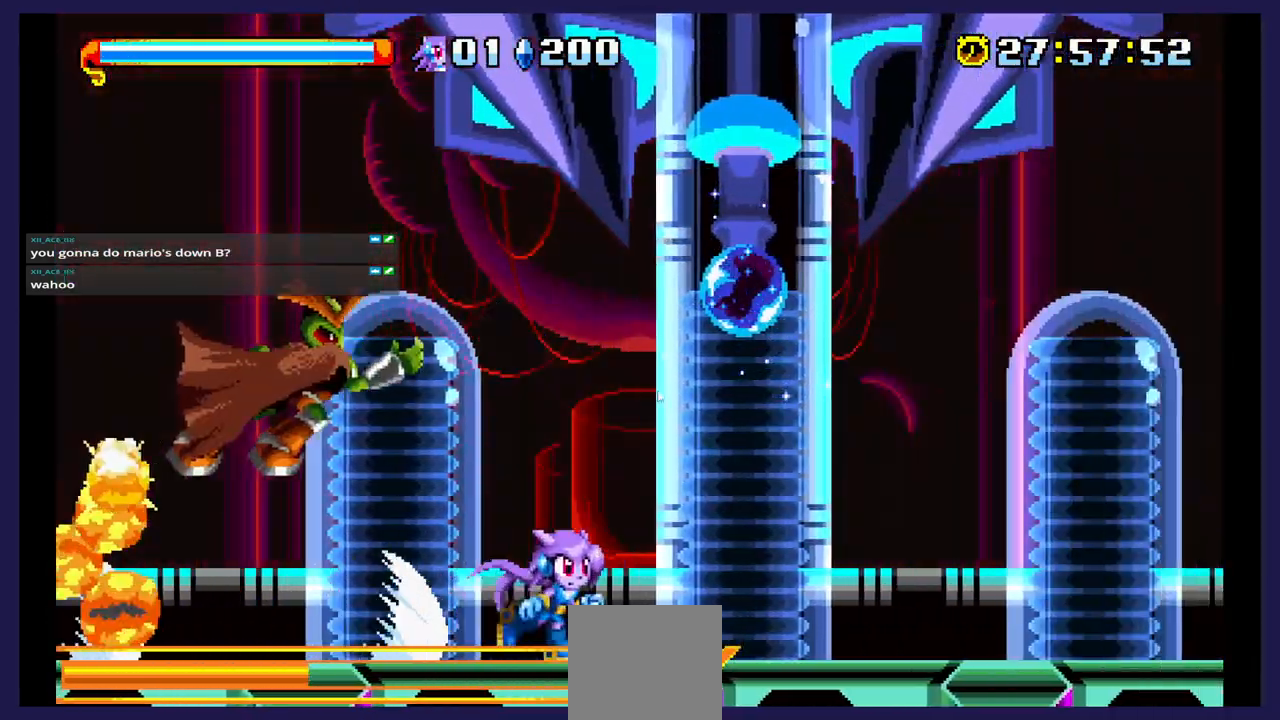
{"buttons": ["DPAD_LEFT"], "events": [[67, "A", "down"], [183, "DPAD_RIGHT", "up"], [300, "DPAD_LEFT", "down"], [433, "A", "up"]]}
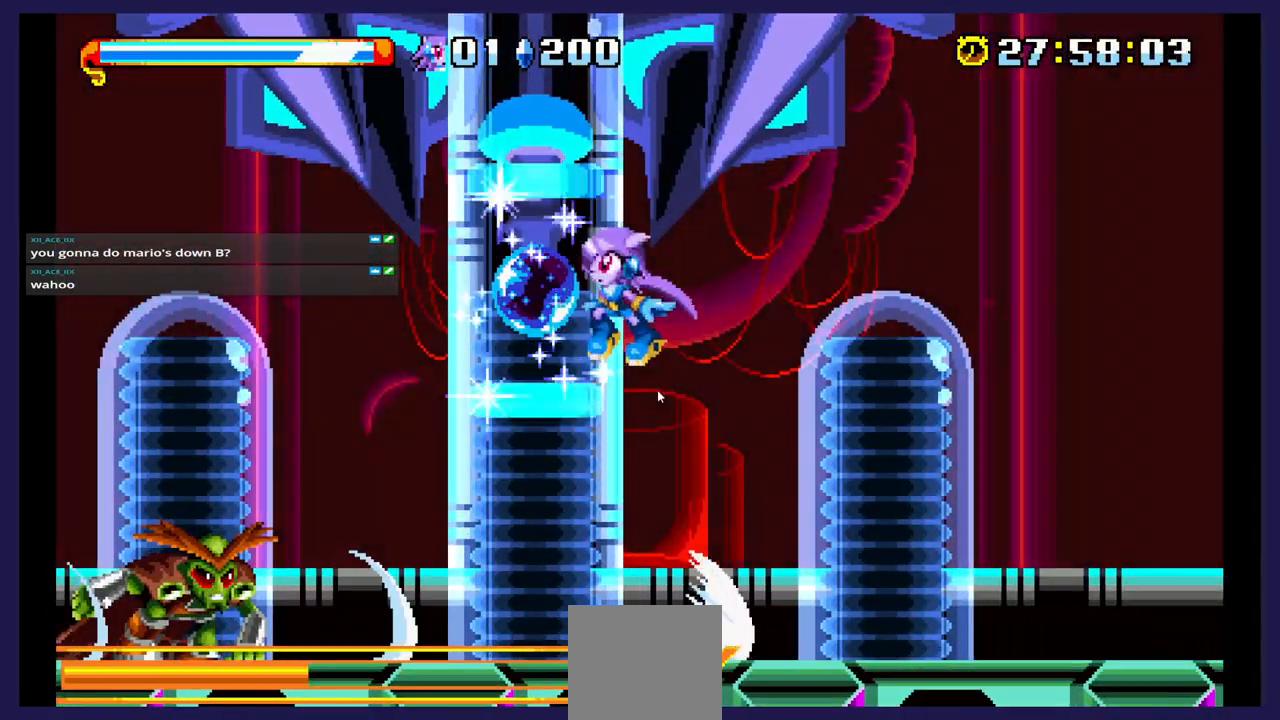
{"buttons": ["X", "DPAD_LEFT"], "events": [[383, "X", "down"]]}
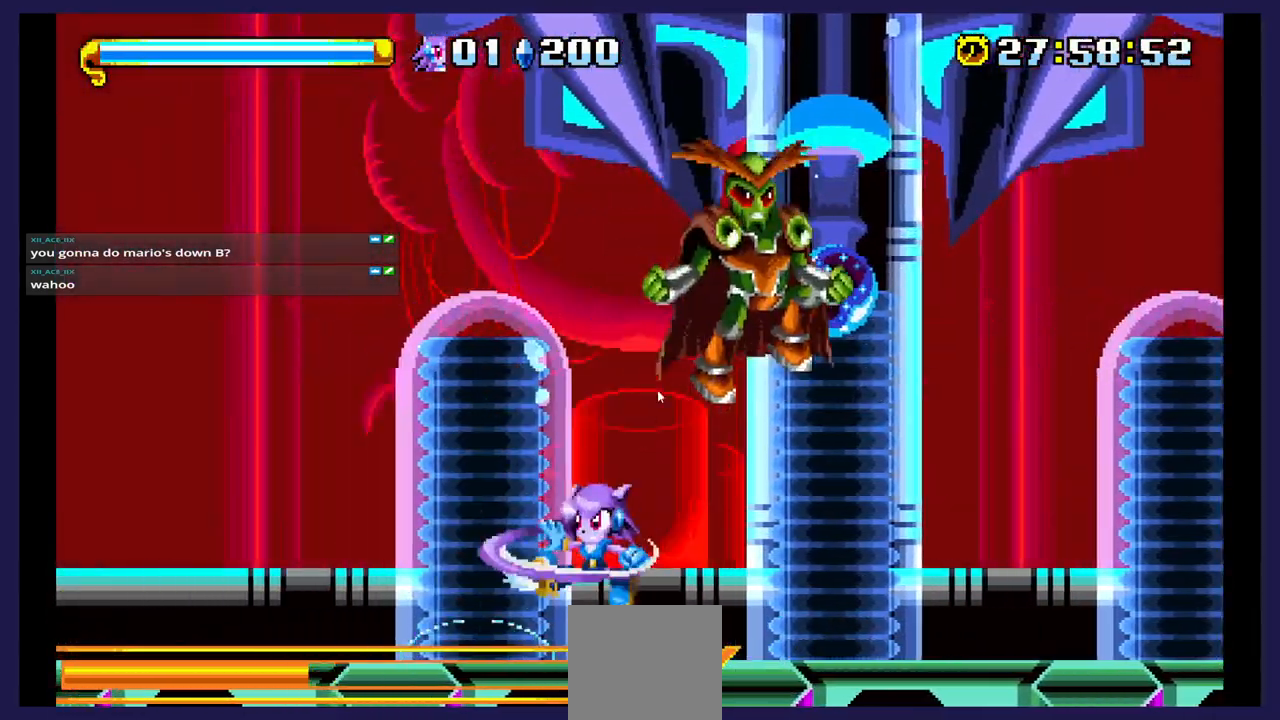
{"buttons": ["DPAD_LEFT"], "events": [[33, "X", "up"]]}
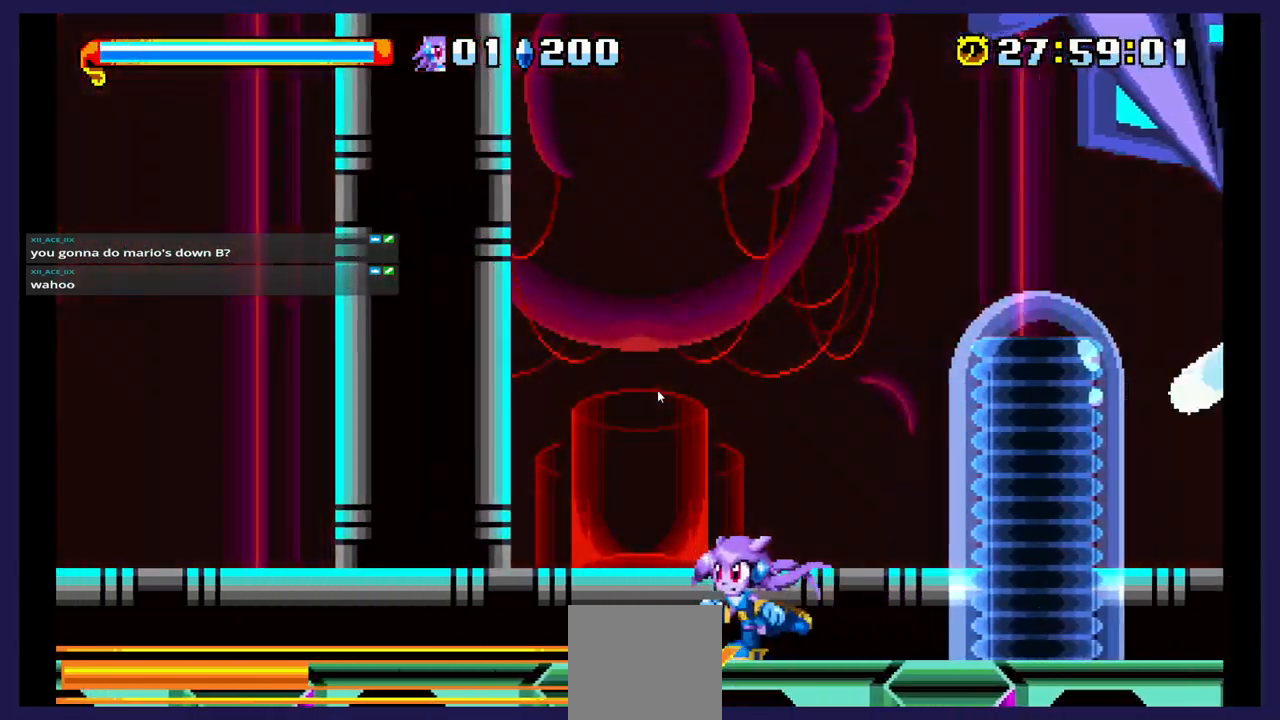
{"buttons": ["A", "DPAD_RIGHT"], "events": [[367, "A", "down"], [400, "DPAD_LEFT", "up"], [500, "DPAD_RIGHT", "down"]]}
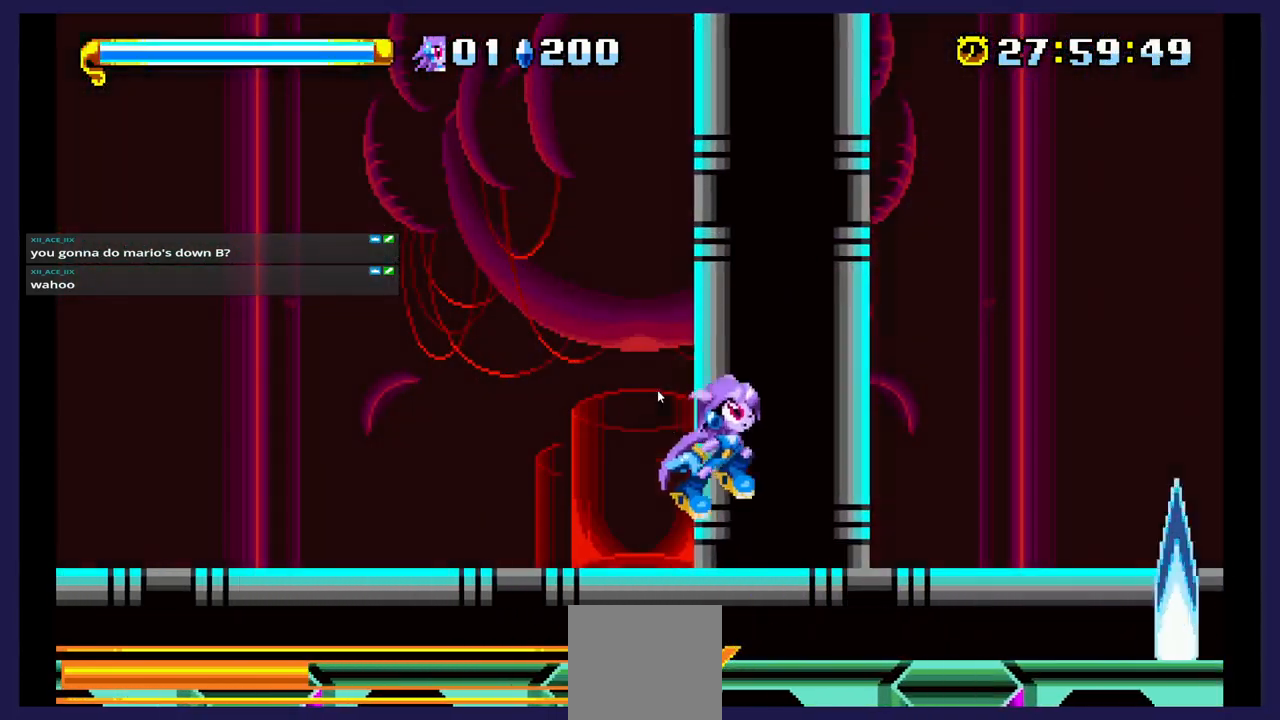
{"buttons": ["DPAD_RIGHT"], "events": [[317, "A", "up"]]}
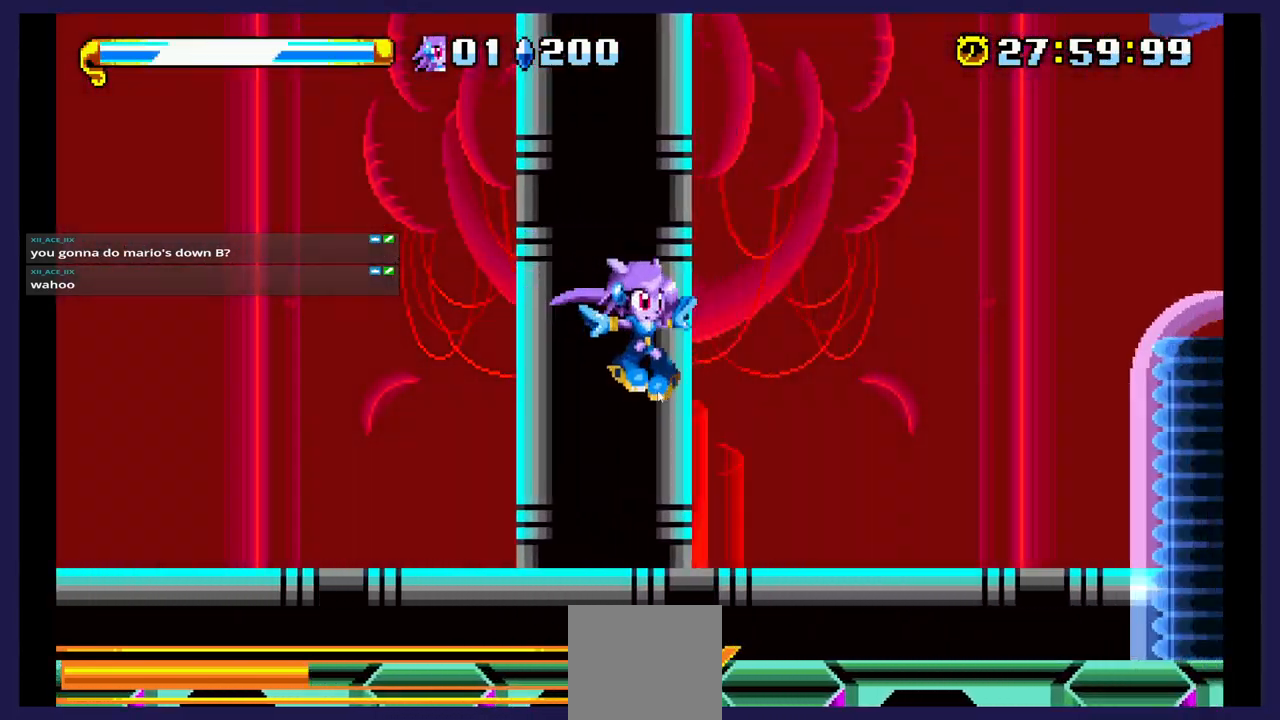
{"buttons": ["A", "DPAD_RIGHT"], "events": [[67, "X", "down"], [283, "X", "up"], [467, "A", "down"]]}
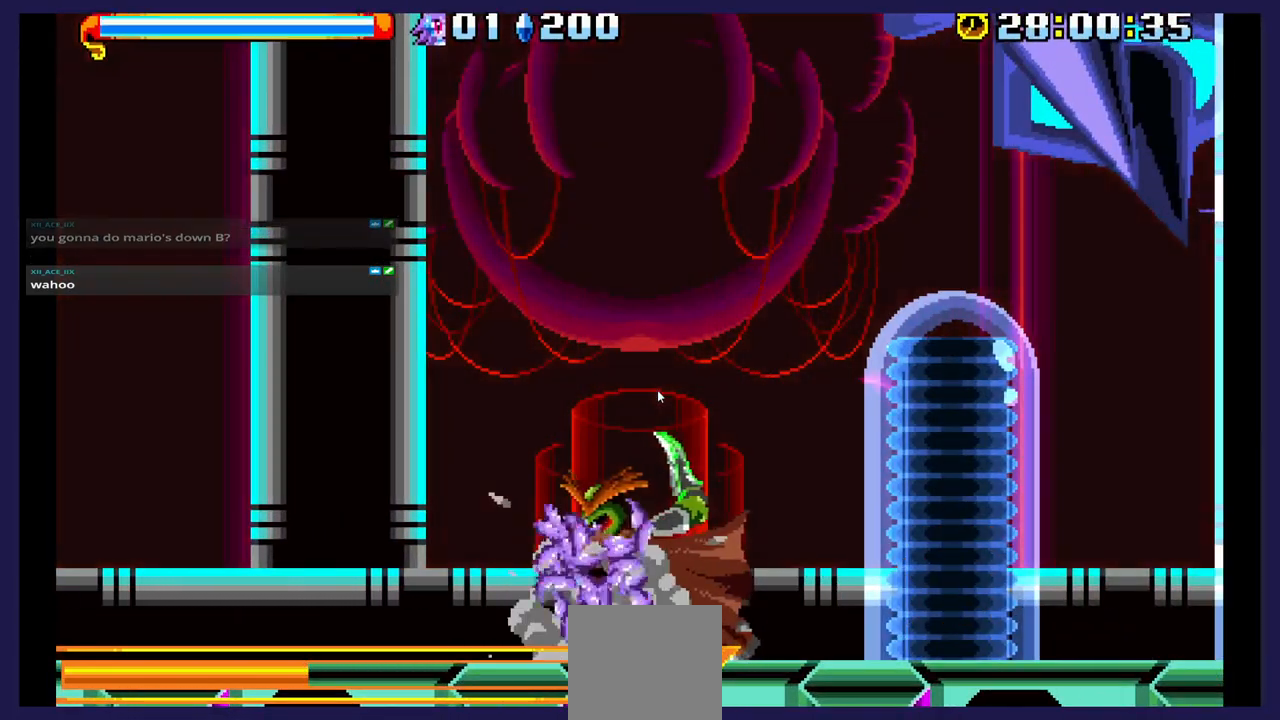
{"buttons": ["DPAD_RIGHT"], "events": [[167, "A", "up"]]}
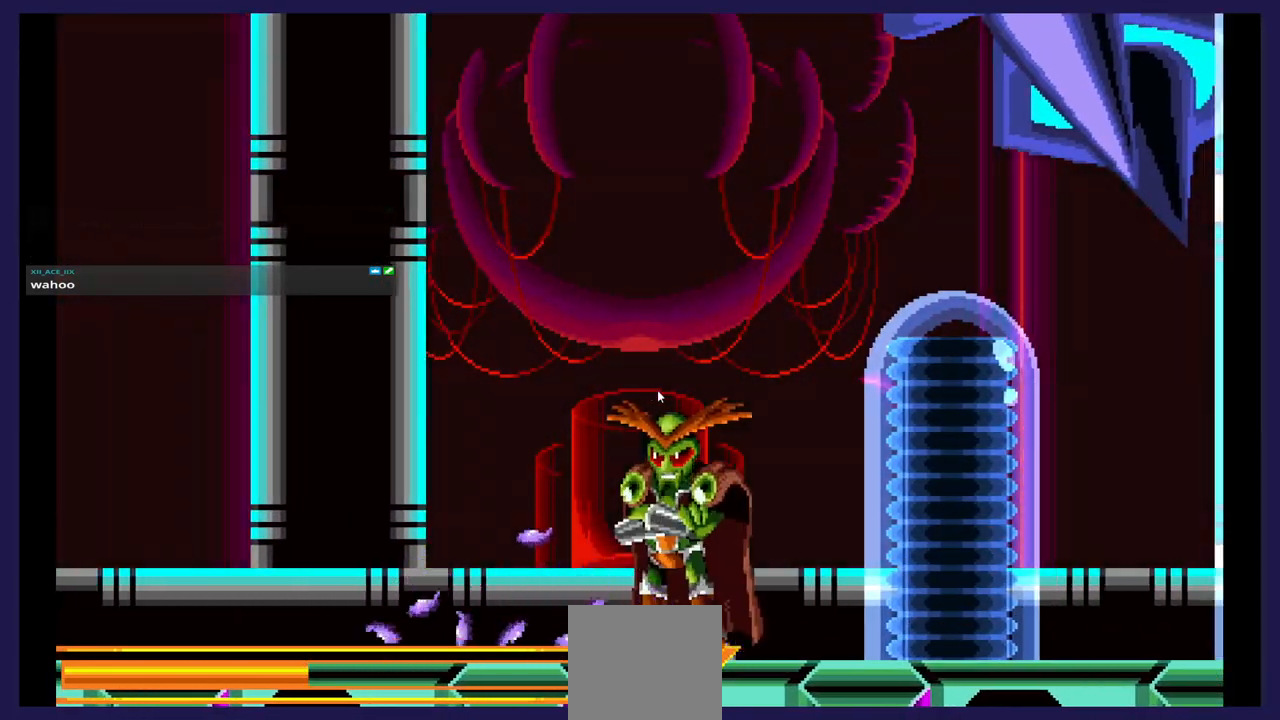
{"buttons": [], "events": [[17, "DPAD_RIGHT", "up"]]}